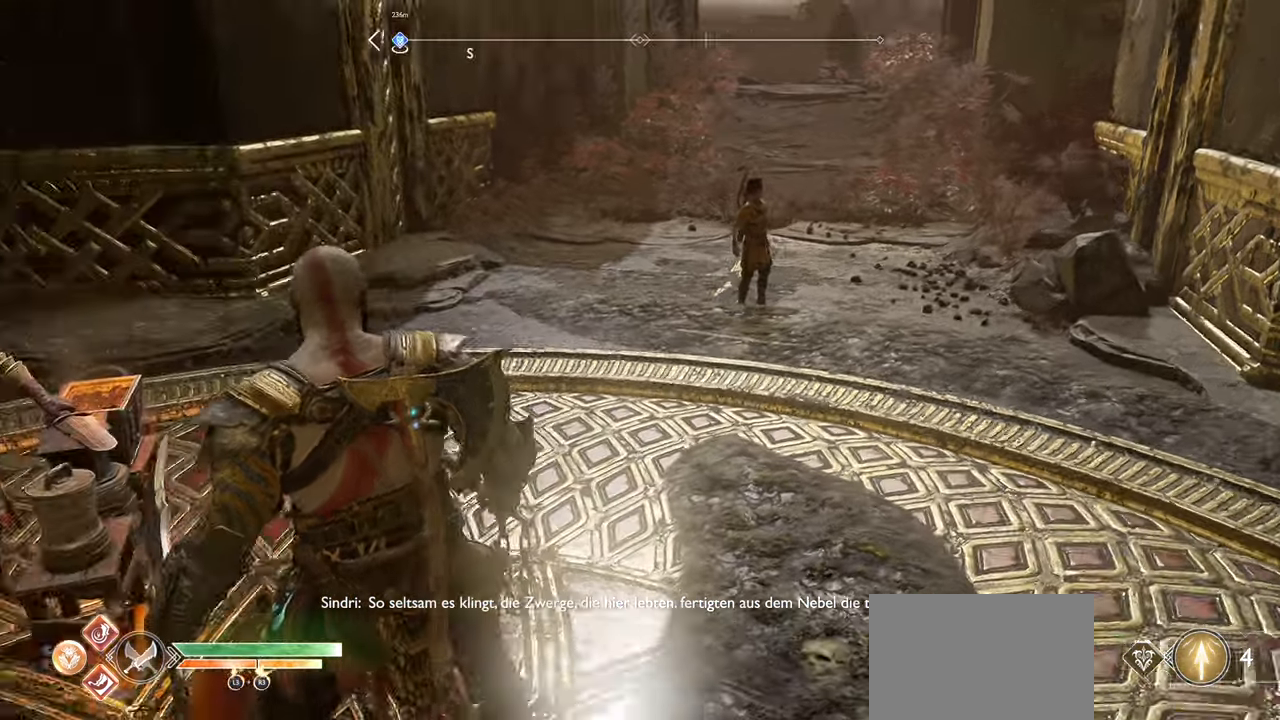
Gameplay with a controller (PlayStation layout); each line is a JSON object with the inputs held at the frame after it. "events" lists button and stick changes between this image and that frame as [ms after this image, input, new state], when the widget could be followed in between.
{"buttons": [], "left_stick": "center", "right_stick": "center", "events": [[67, "right_stick", "center"]]}
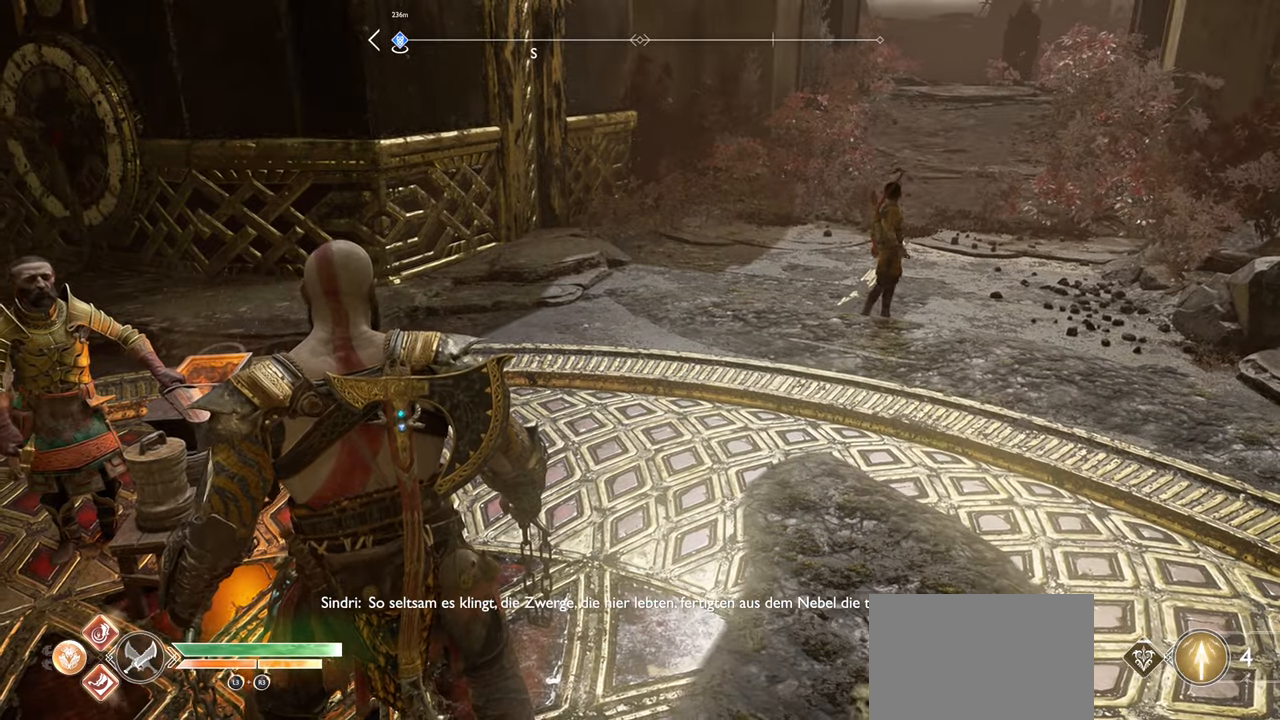
{"buttons": [], "left_stick": "center", "right_stick": "center", "events": [[217, "DPAD_LEFT", "down"], [300, "DPAD_LEFT", "up"]]}
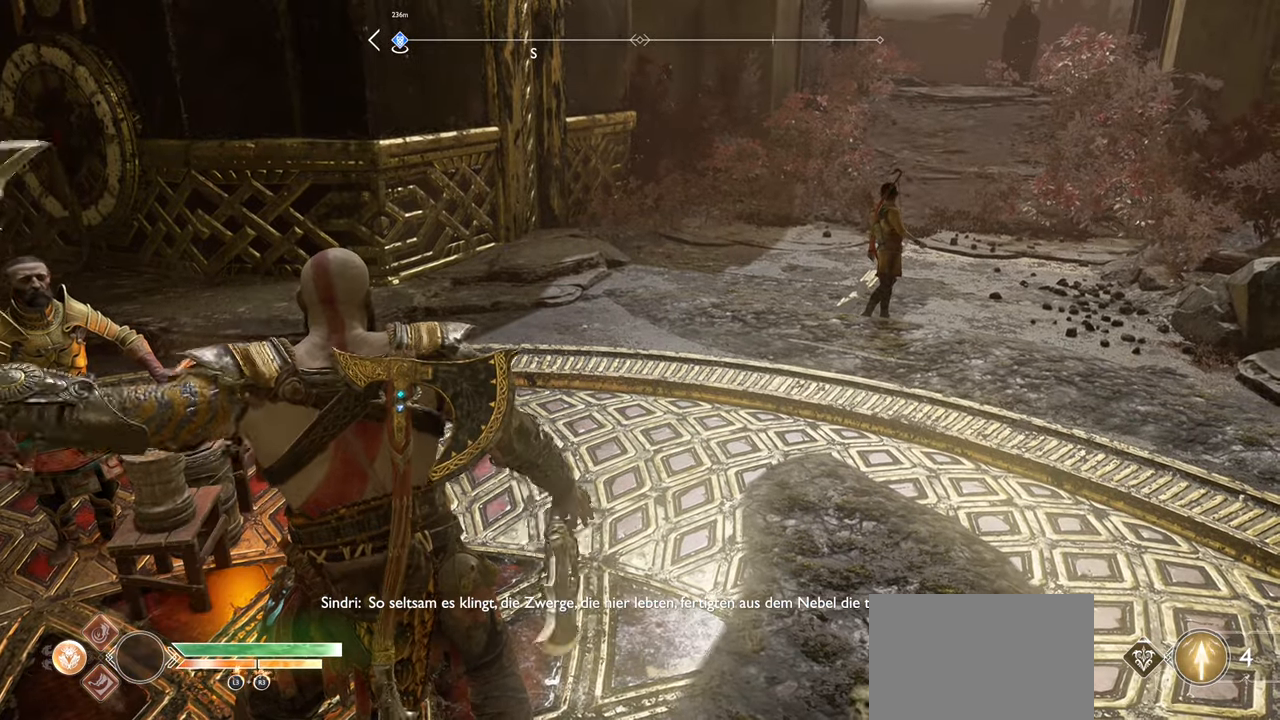
{"buttons": [], "left_stick": "center", "right_stick": "center", "events": [[117, "right_stick", "left"], [467, "right_stick", "center"]]}
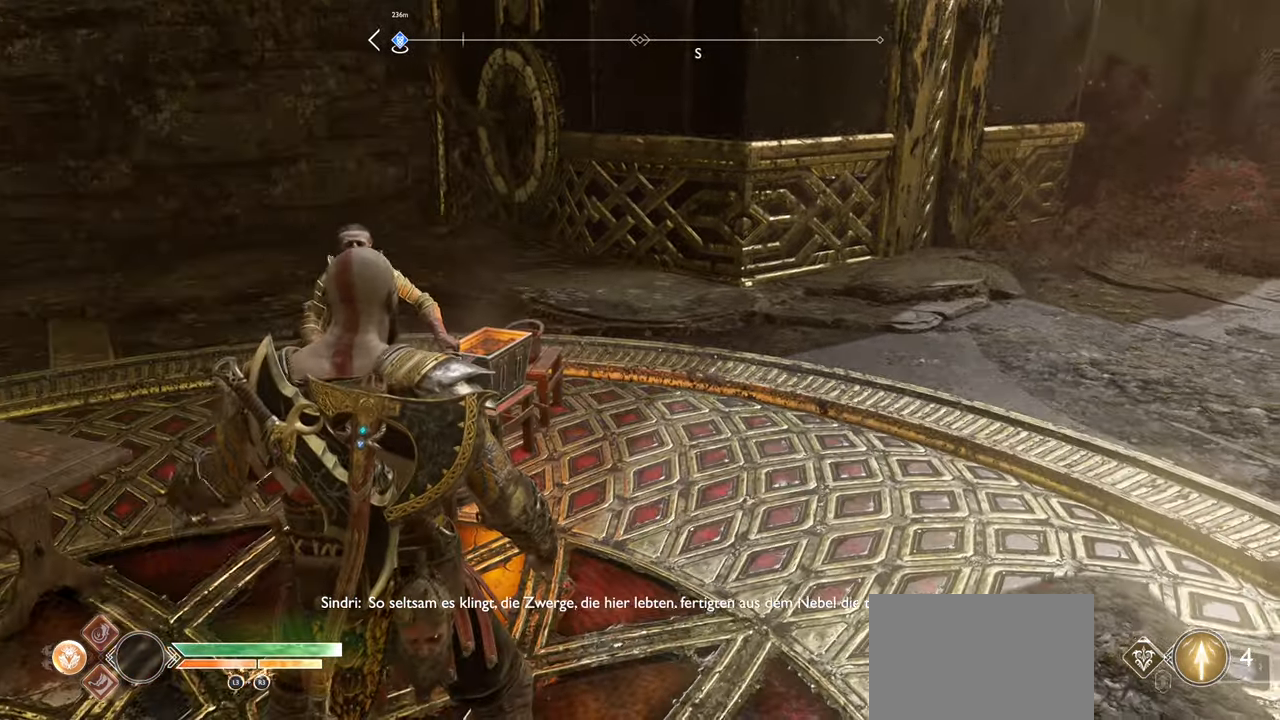
{"buttons": [], "left_stick": "center", "right_stick": "up-left", "events": [[300, "right_stick", "up-left"]]}
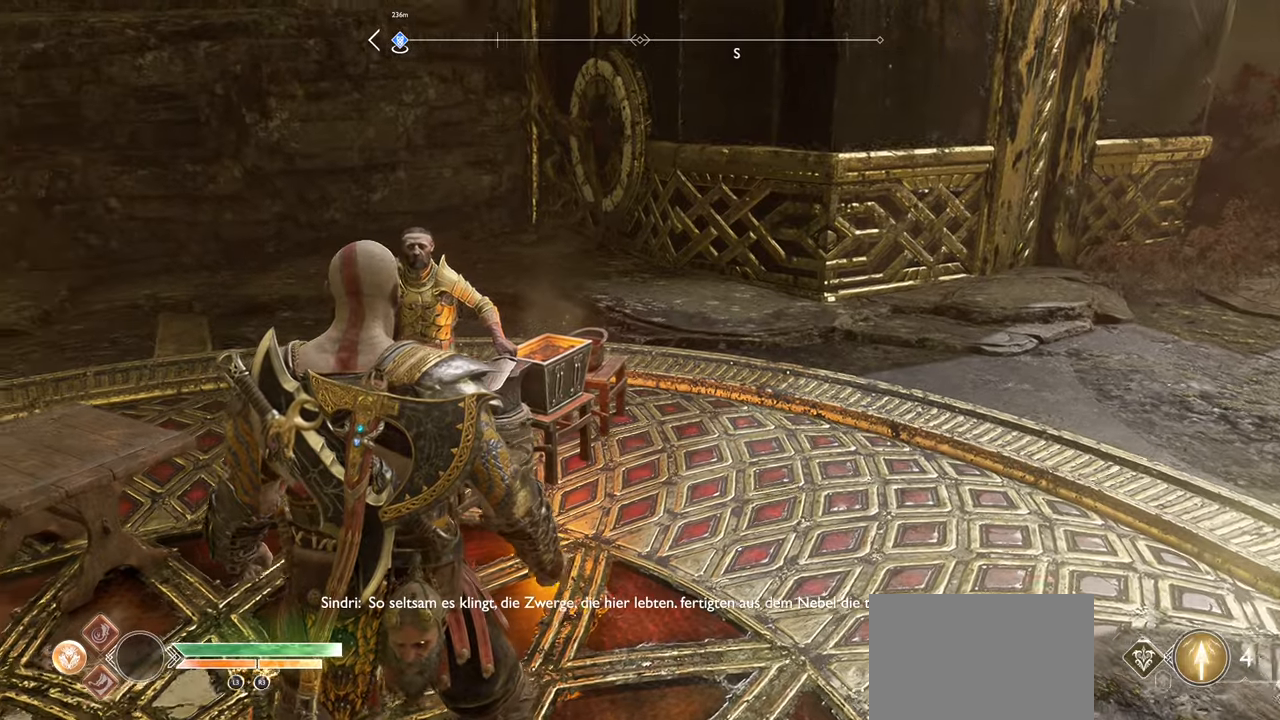
{"buttons": [], "left_stick": "center", "right_stick": "center", "events": [[217, "right_stick", "center"]]}
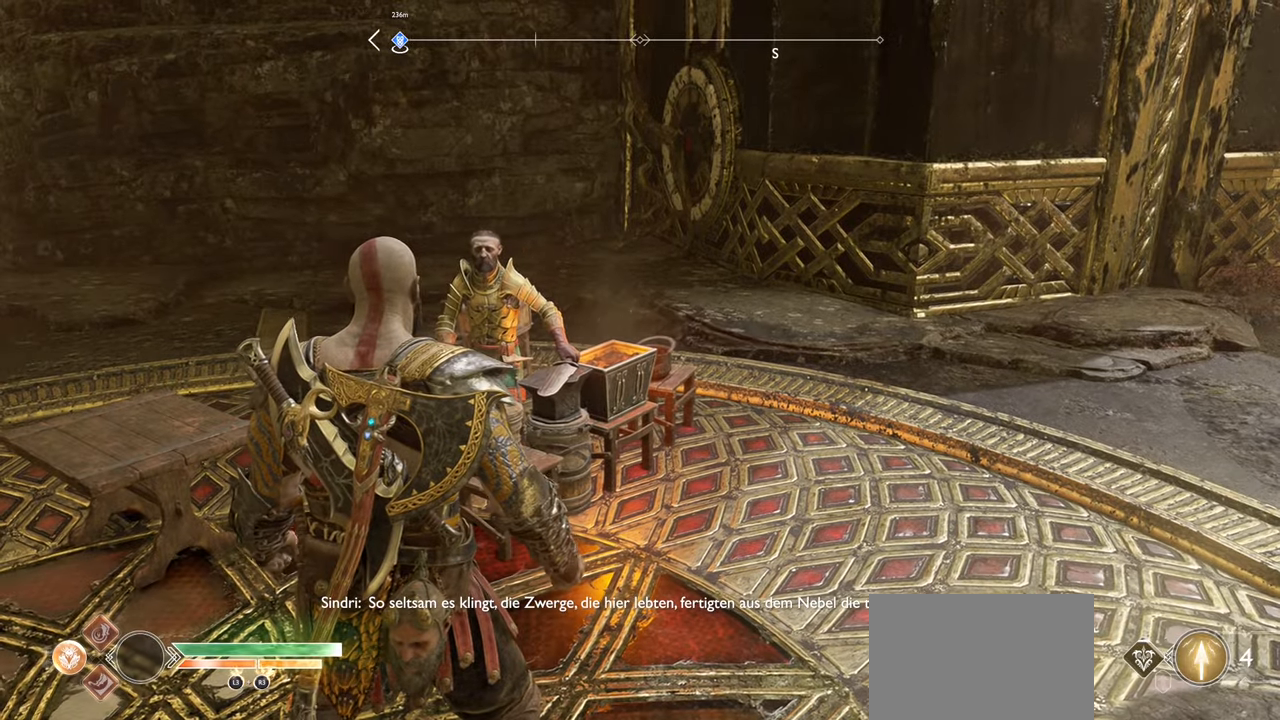
{"buttons": [], "left_stick": "center", "right_stick": "center", "events": []}
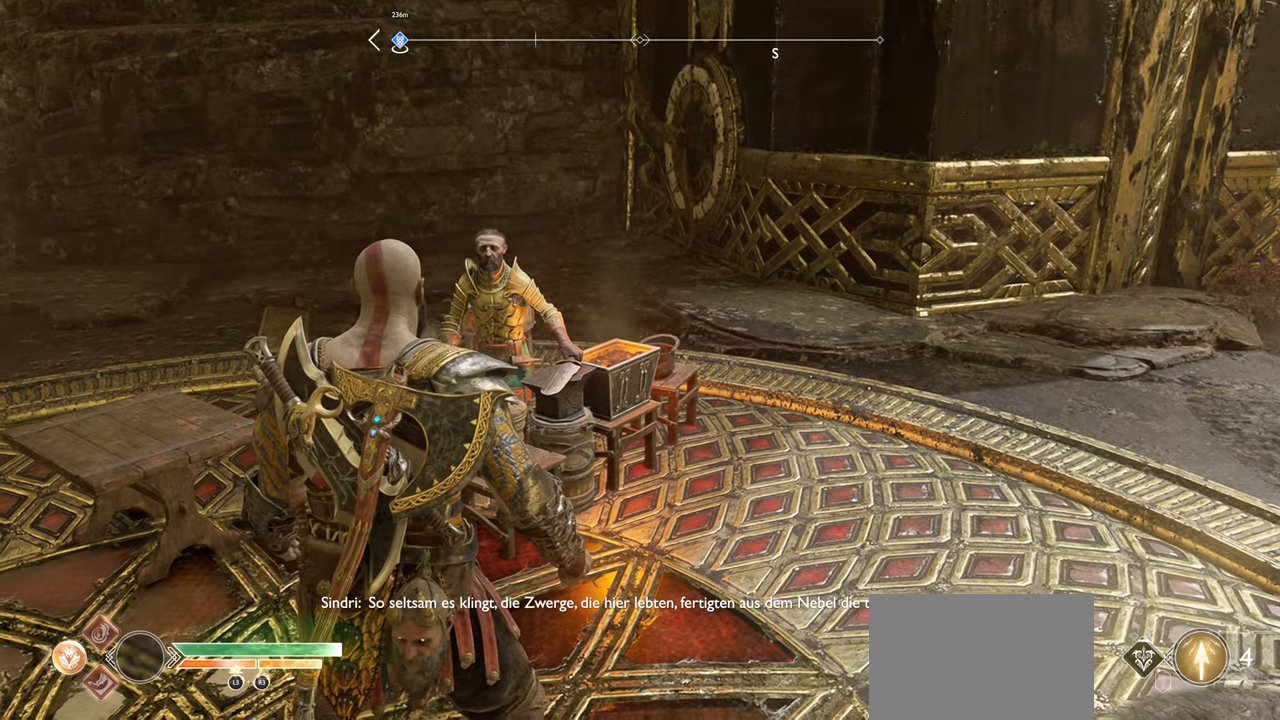
{"buttons": [], "left_stick": "center", "right_stick": "down-right", "events": [[317, "right_stick", "down-right"]]}
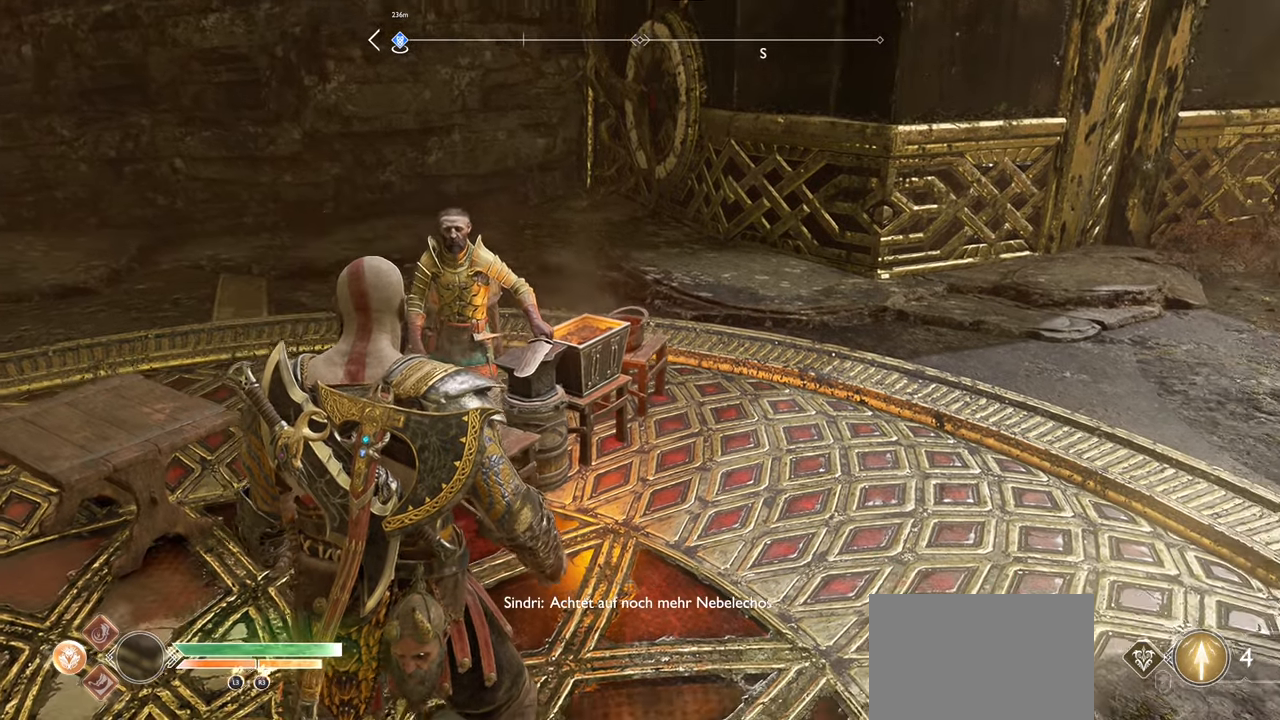
{"buttons": [], "left_stick": "center", "right_stick": "center", "events": [[234, "right_stick", "center"]]}
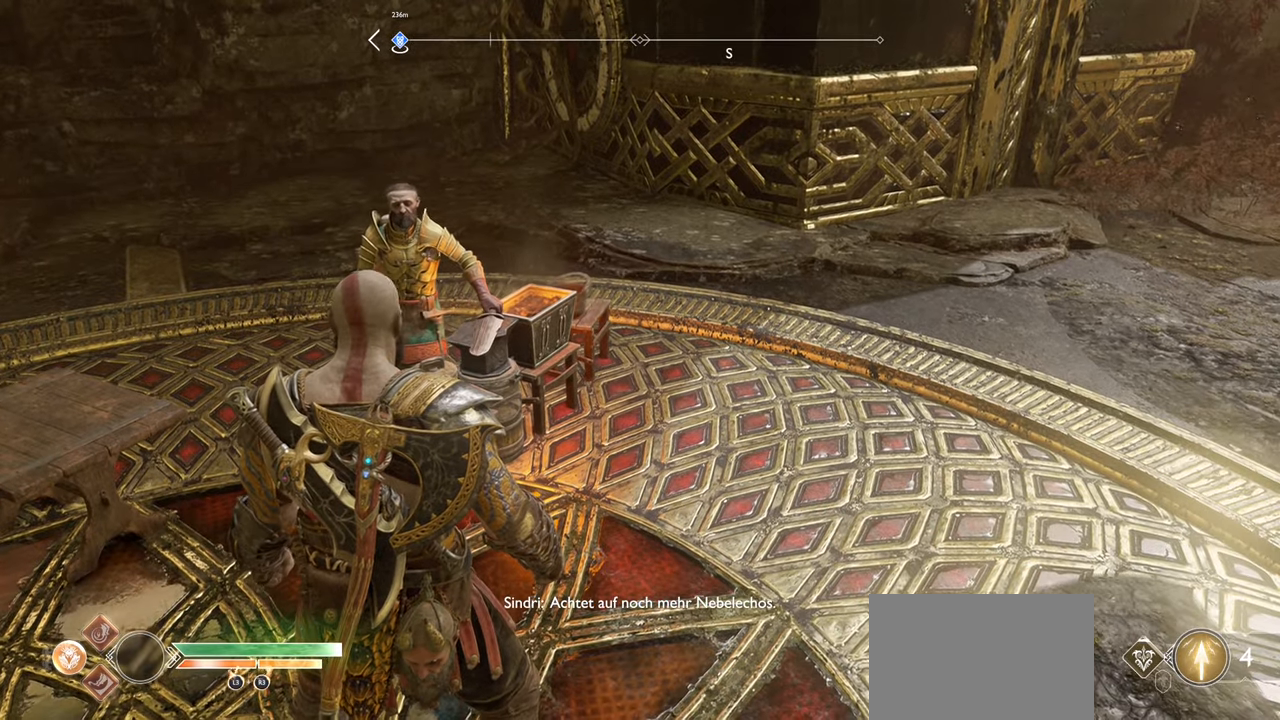
{"buttons": [], "left_stick": "center", "right_stick": "center", "events": []}
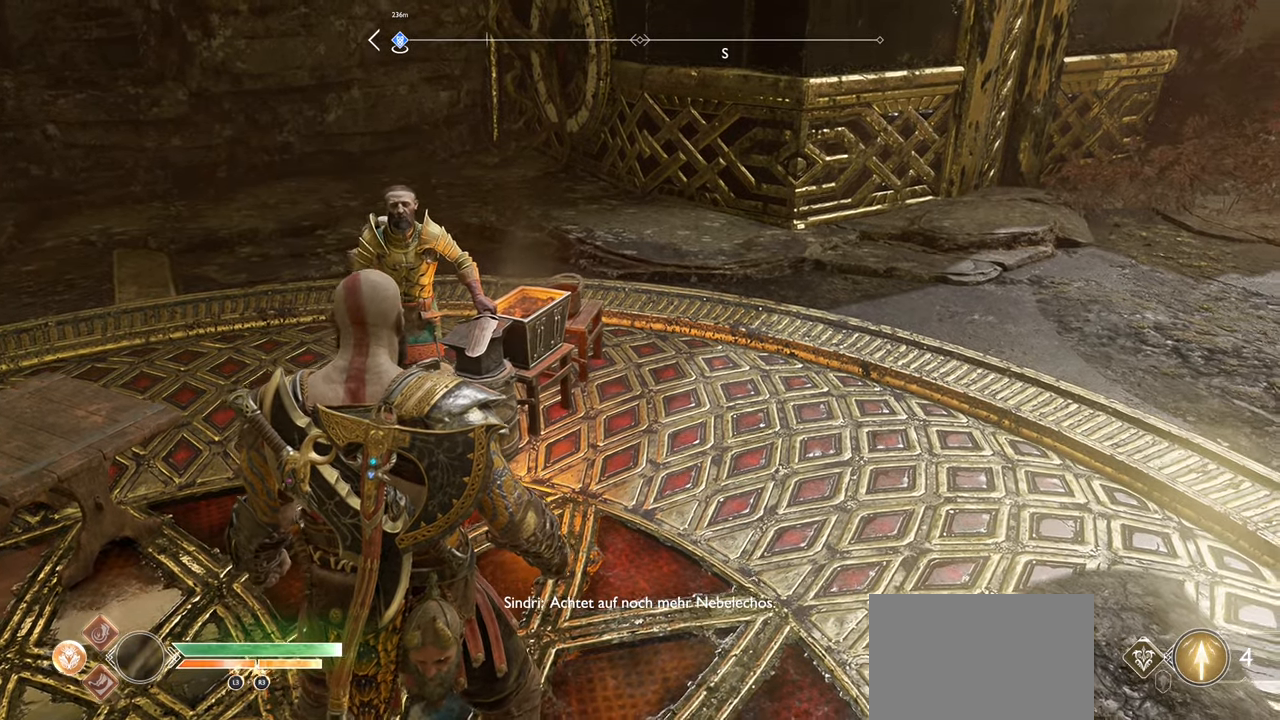
{"buttons": [], "left_stick": "center", "right_stick": "center", "events": []}
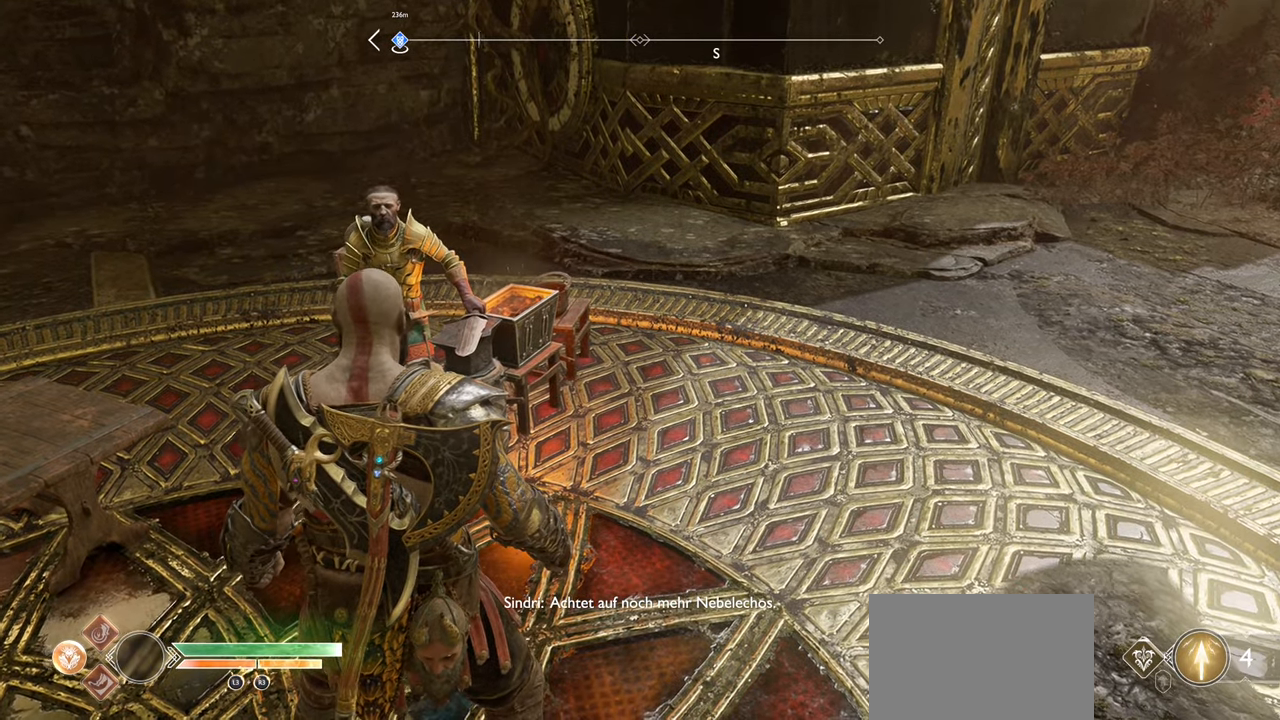
{"buttons": [], "left_stick": "center", "right_stick": "center", "events": [[67, "right_stick", "left"], [284, "right_stick", "center"]]}
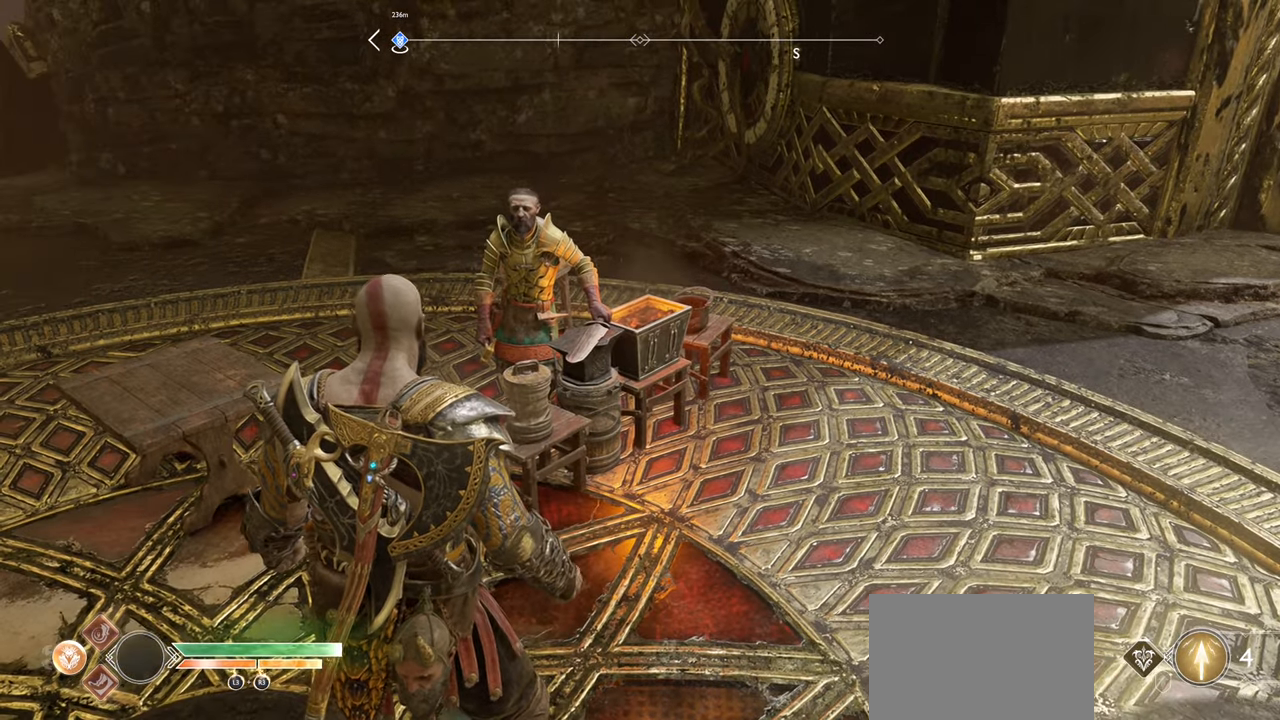
{"buttons": [], "left_stick": "up-right", "right_stick": "center", "events": [[167, "left_stick", "up-right"]]}
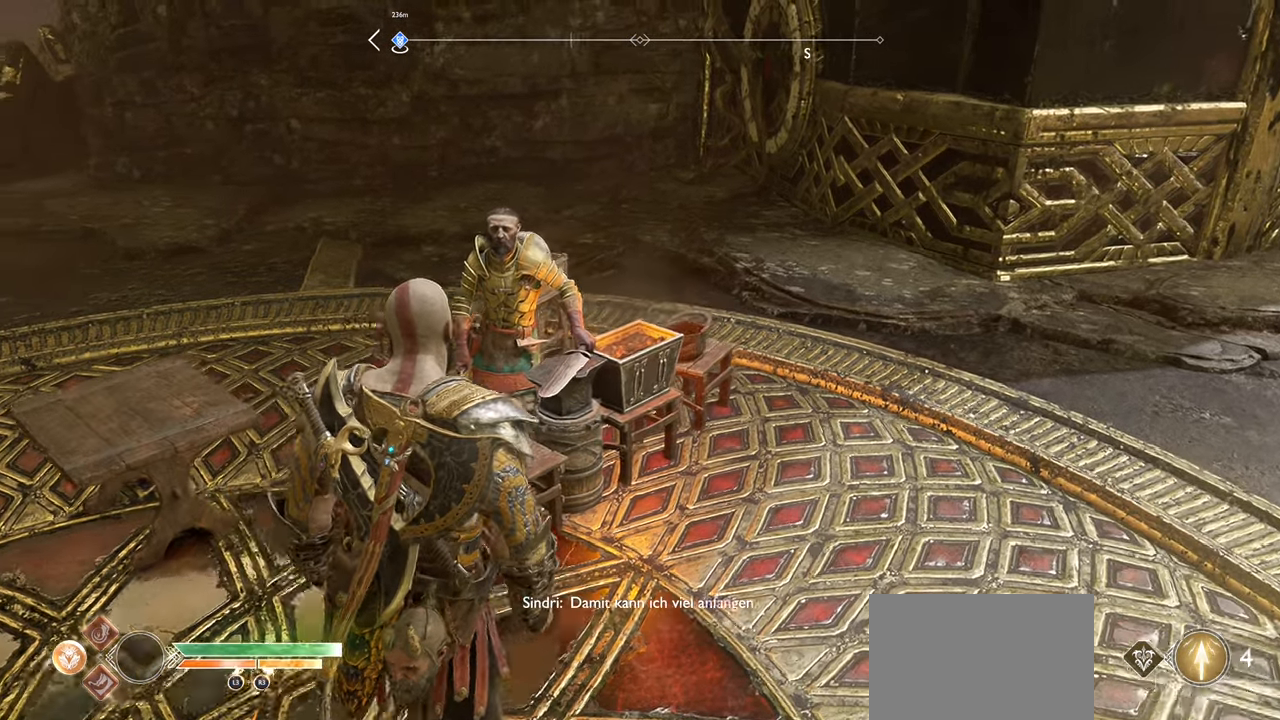
{"buttons": [], "left_stick": "center", "right_stick": "center", "events": [[101, "left_stick", "center"], [167, "right_stick", "left"], [501, "right_stick", "center"]]}
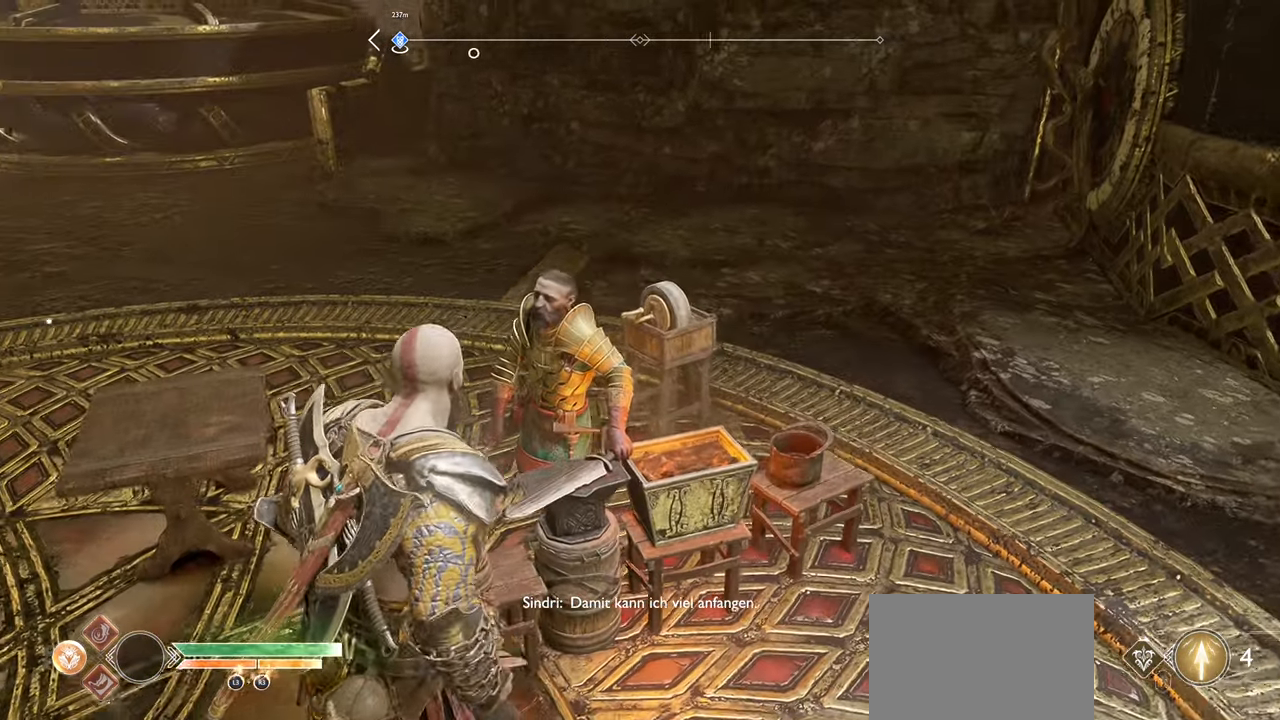
{"buttons": [], "left_stick": "center", "right_stick": "center", "events": []}
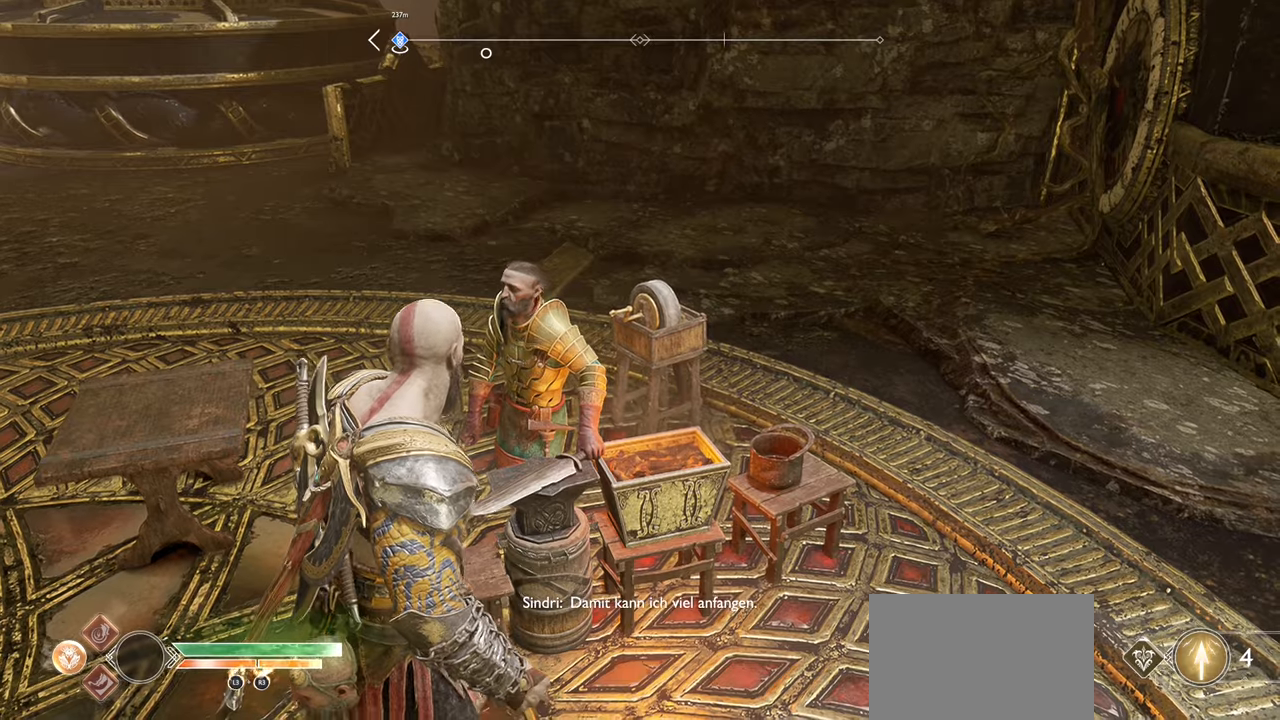
{"buttons": [], "left_stick": "center", "right_stick": "center", "events": []}
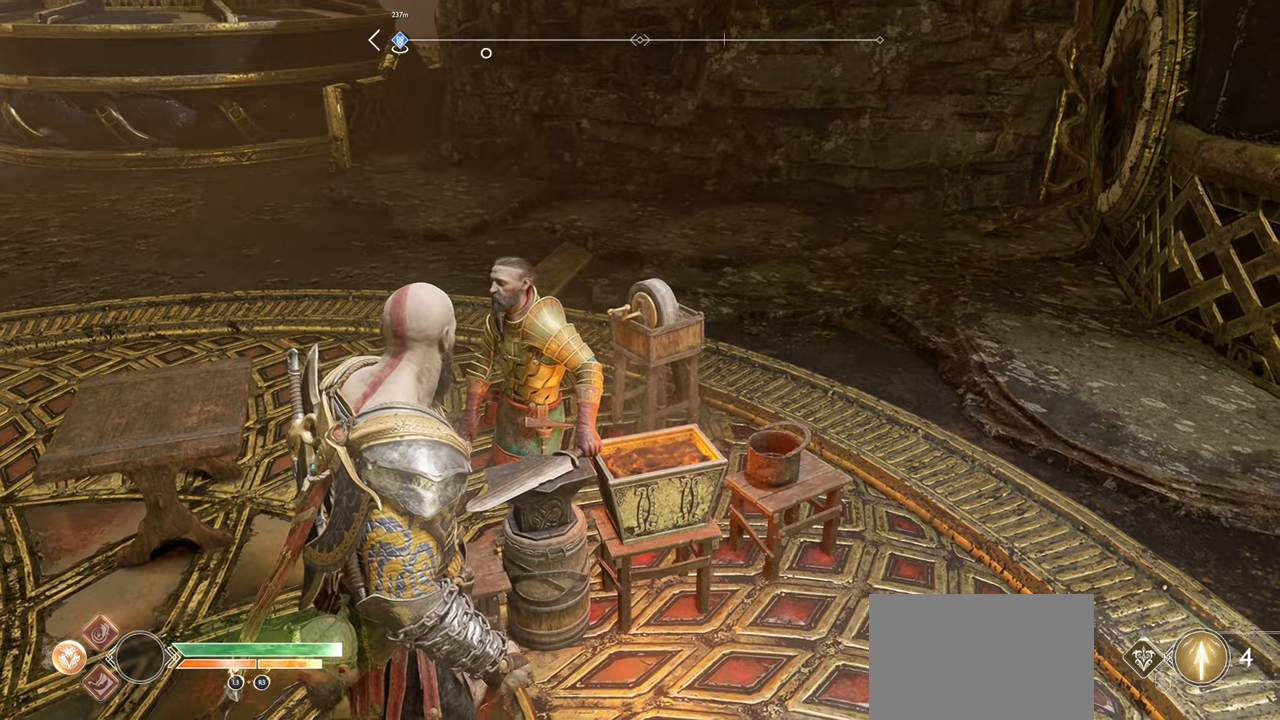
{"buttons": [], "left_stick": "center", "right_stick": "center", "events": []}
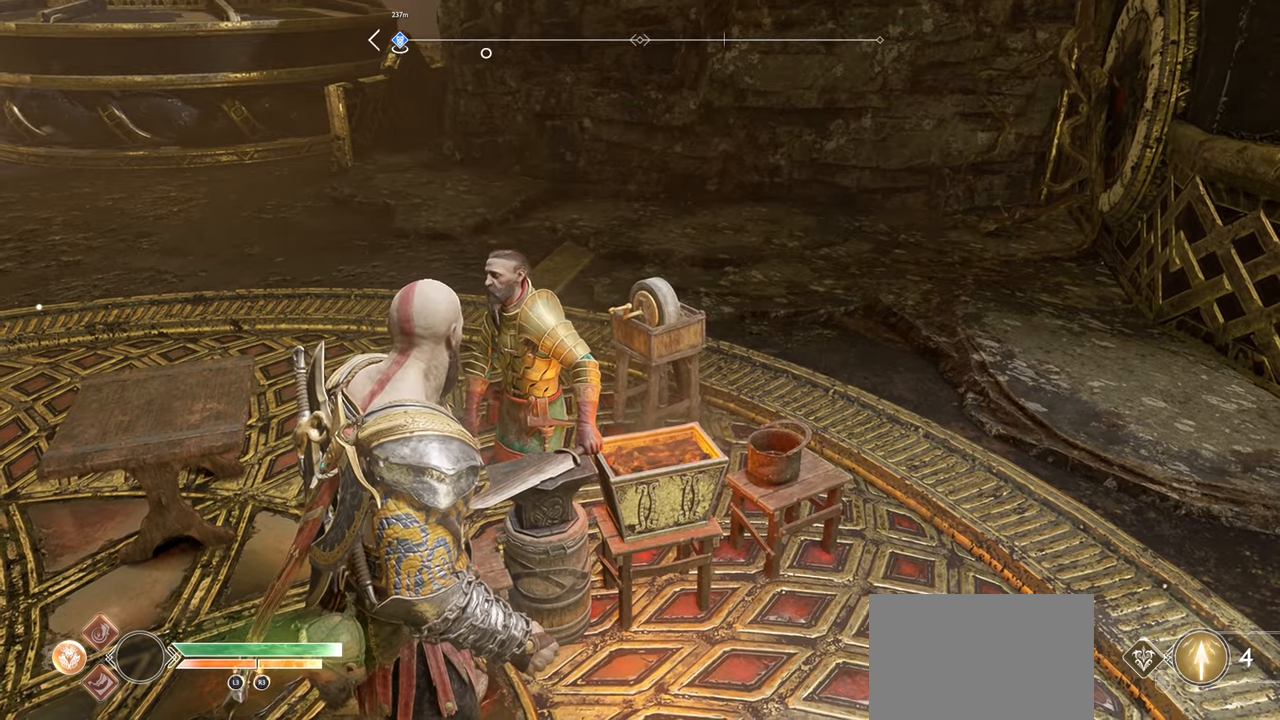
{"buttons": [], "left_stick": "center", "right_stick": "center", "events": []}
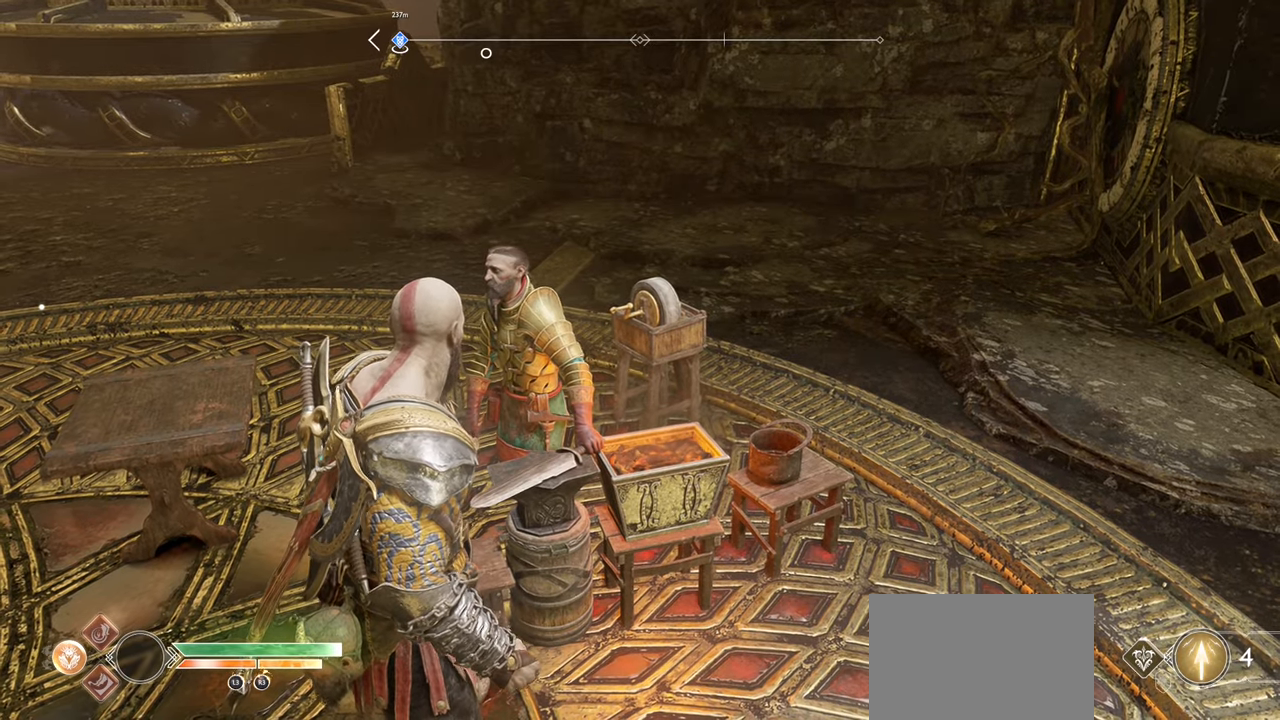
{"buttons": [], "left_stick": "center", "right_stick": "center", "events": []}
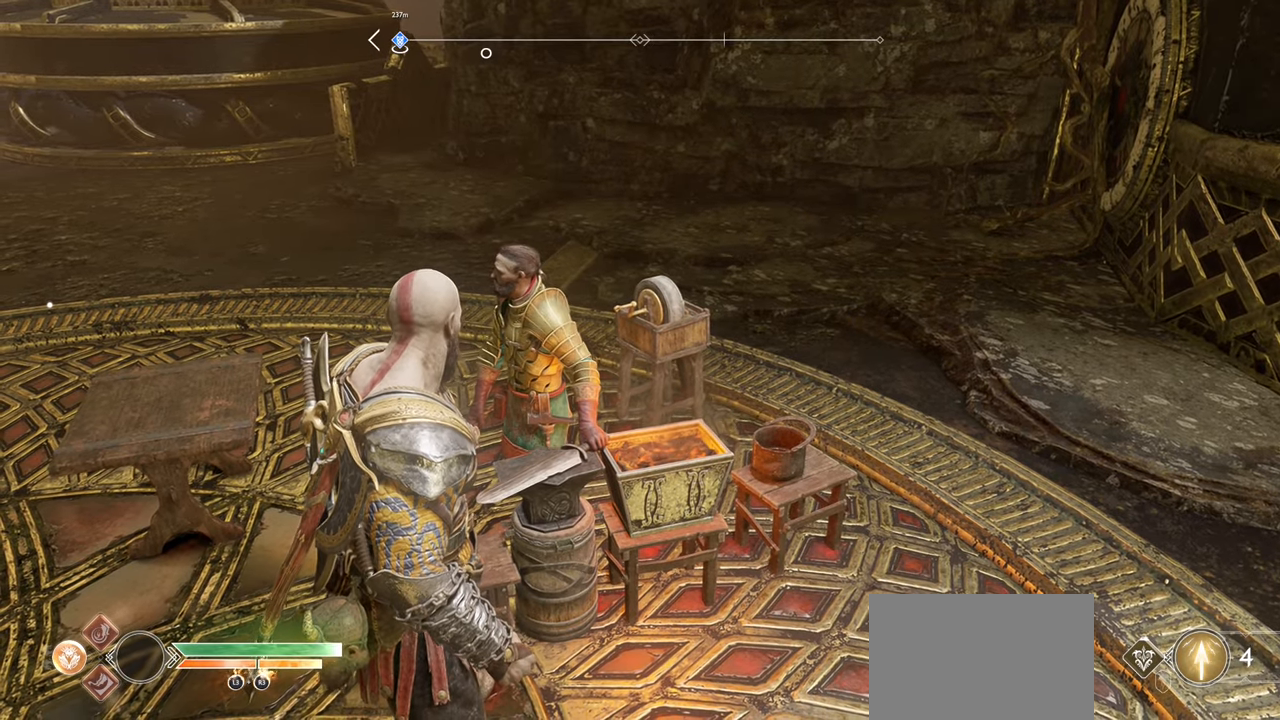
{"buttons": [], "left_stick": "center", "right_stick": "center", "events": [[200, "left_stick", "up"], [417, "left_stick", "center"]]}
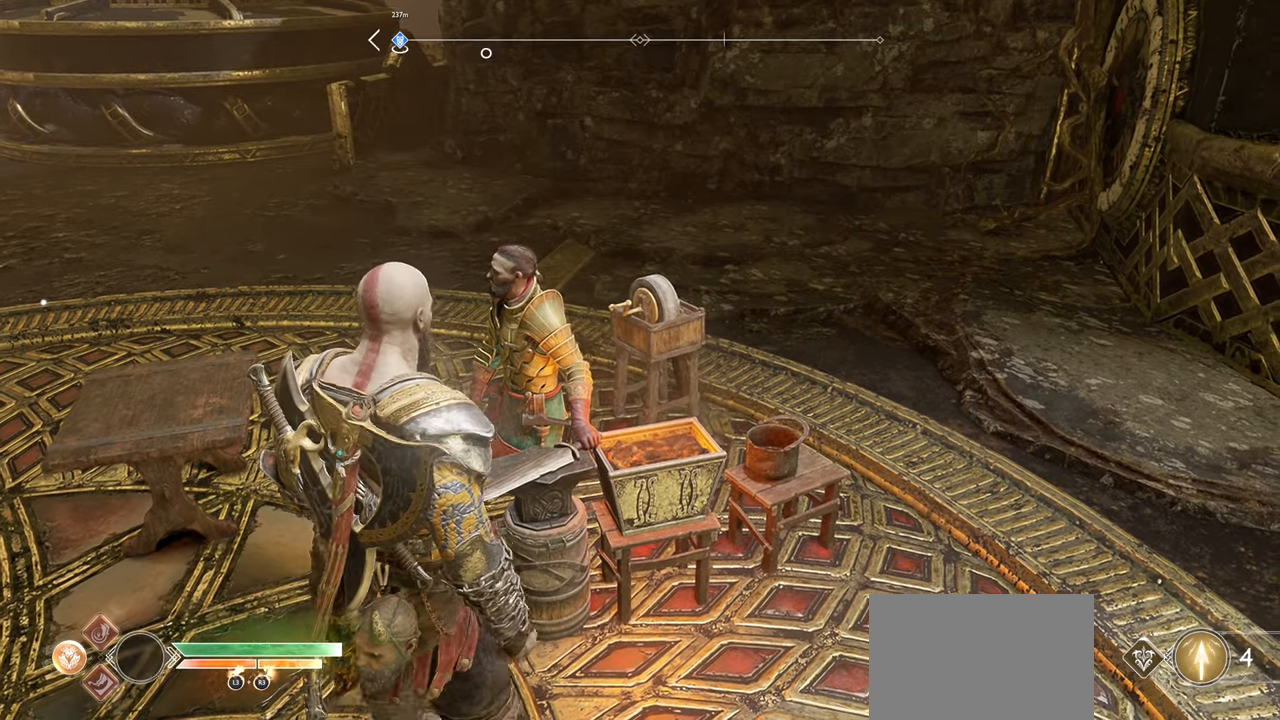
{"buttons": [], "left_stick": "center", "right_stick": "center", "events": [[333, "CROSS", "down"], [433, "CROSS", "up"]]}
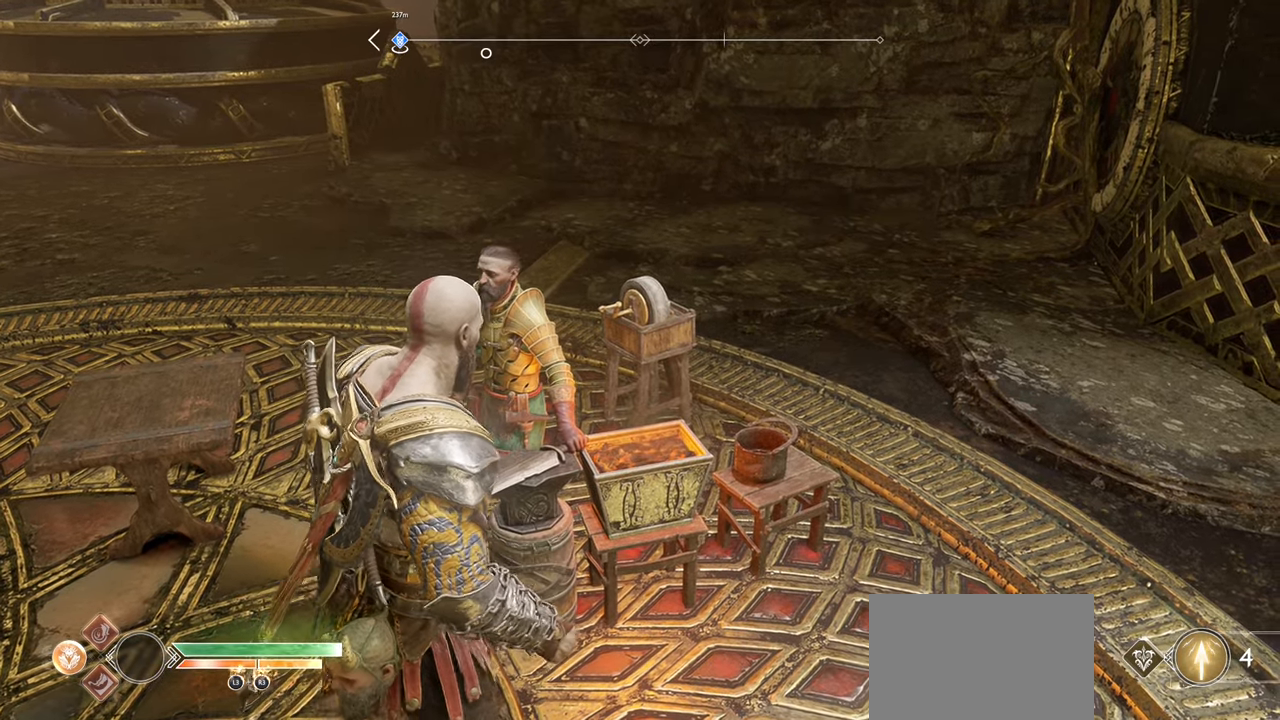
{"buttons": [], "left_stick": "left", "right_stick": "center", "events": [[234, "left_stick", "up-left"], [467, "left_stick", "left"]]}
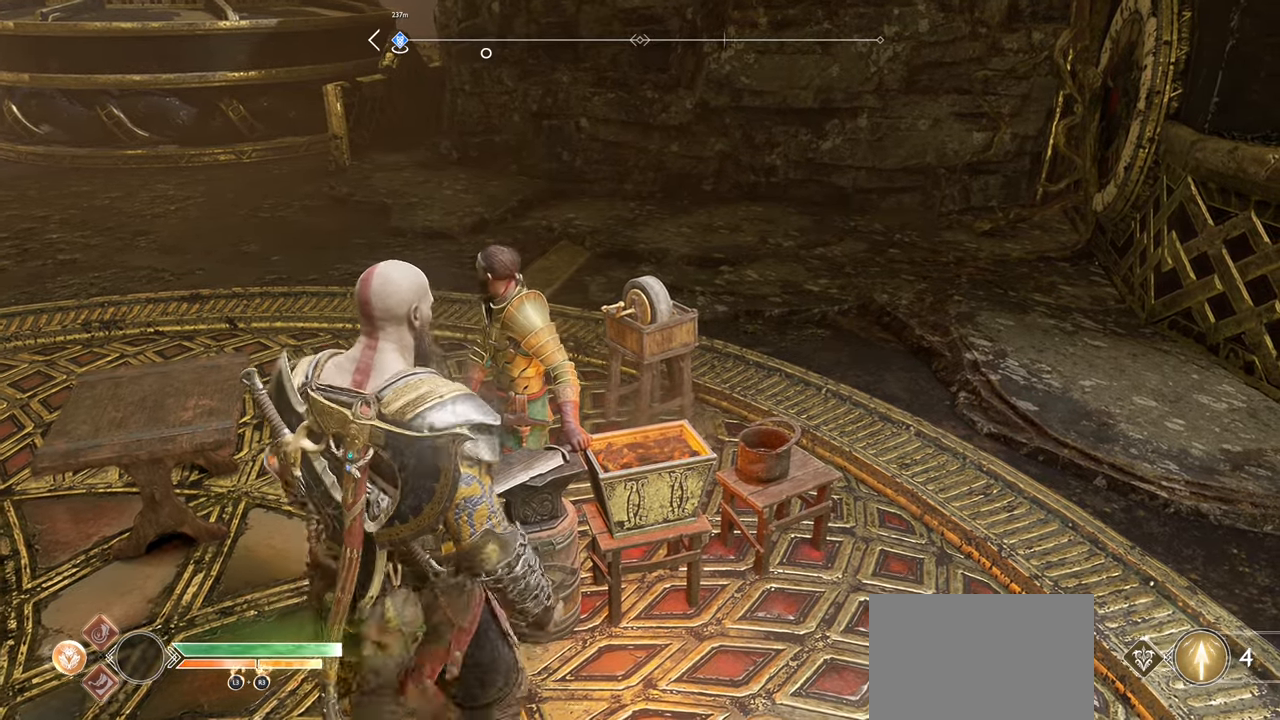
{"buttons": [], "left_stick": "left", "right_stick": "center", "events": [[166, "right_stick", "down-right"], [417, "right_stick", "center"]]}
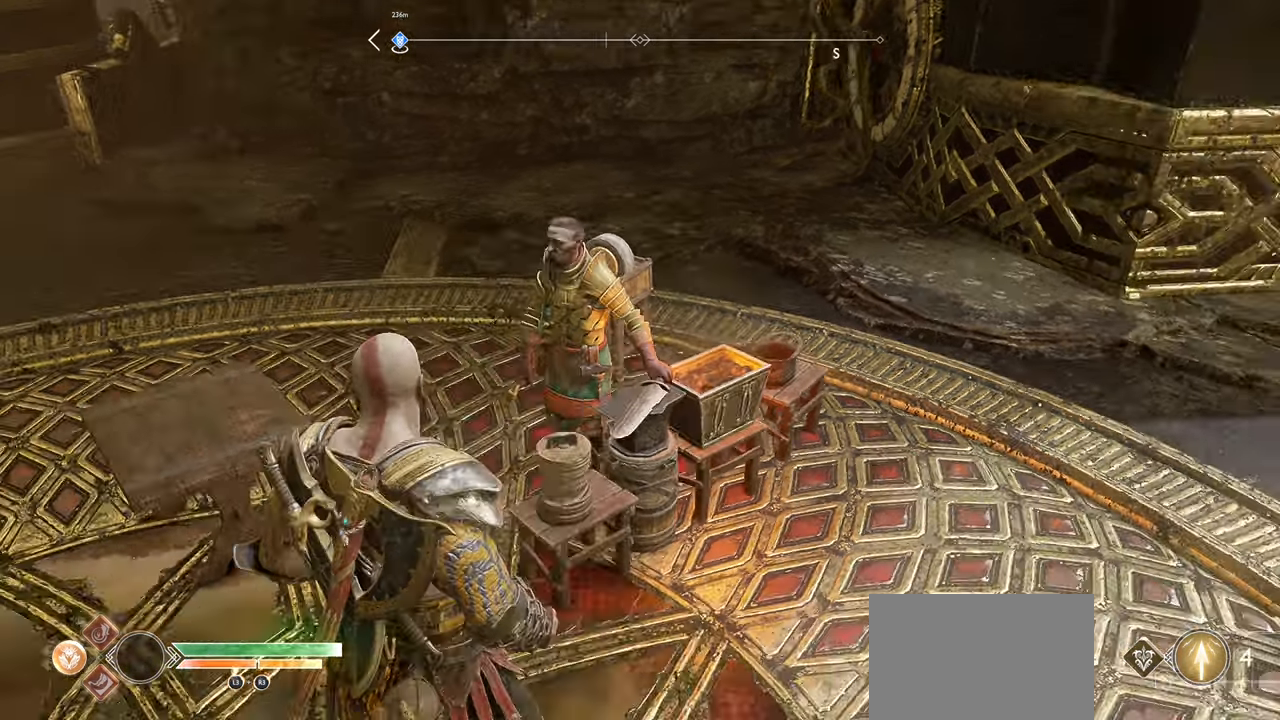
{"buttons": ["CROSS"], "left_stick": "center", "right_stick": "center", "events": [[184, "left_stick", "up-left"], [451, "CROSS", "down"], [501, "left_stick", "center"]]}
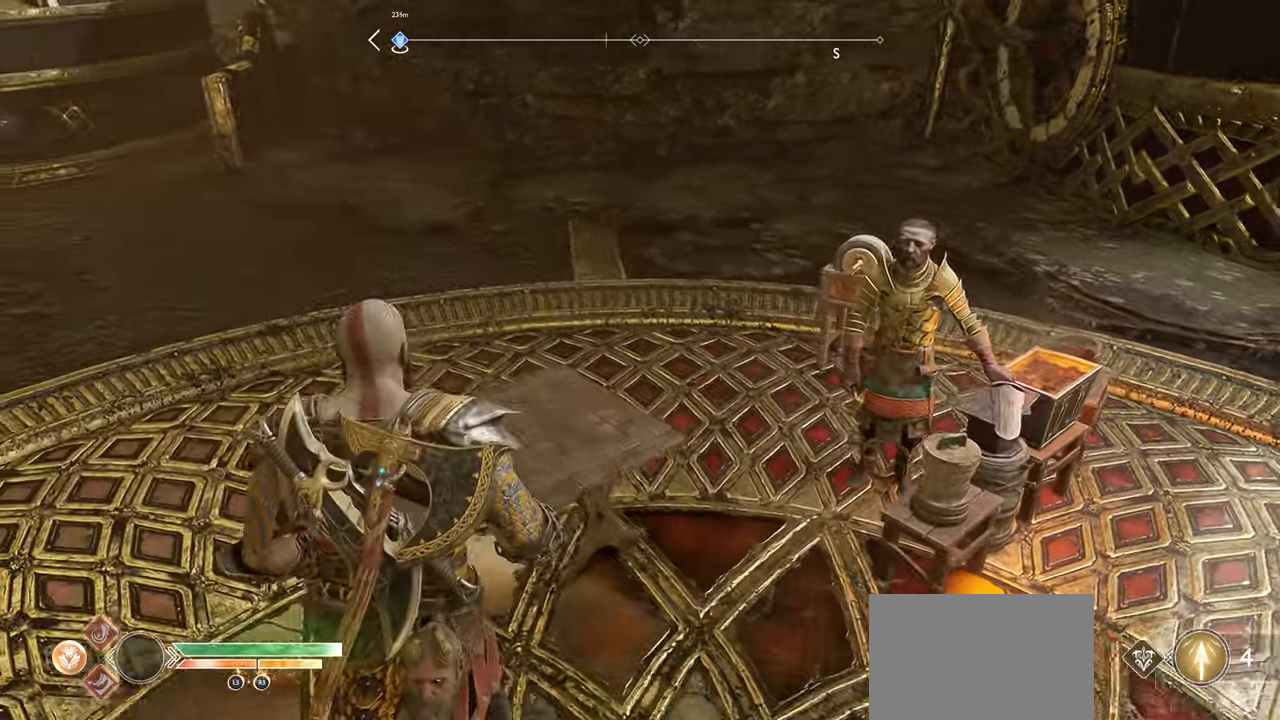
{"buttons": [], "left_stick": "center", "right_stick": "center", "events": [[50, "CROSS", "up"]]}
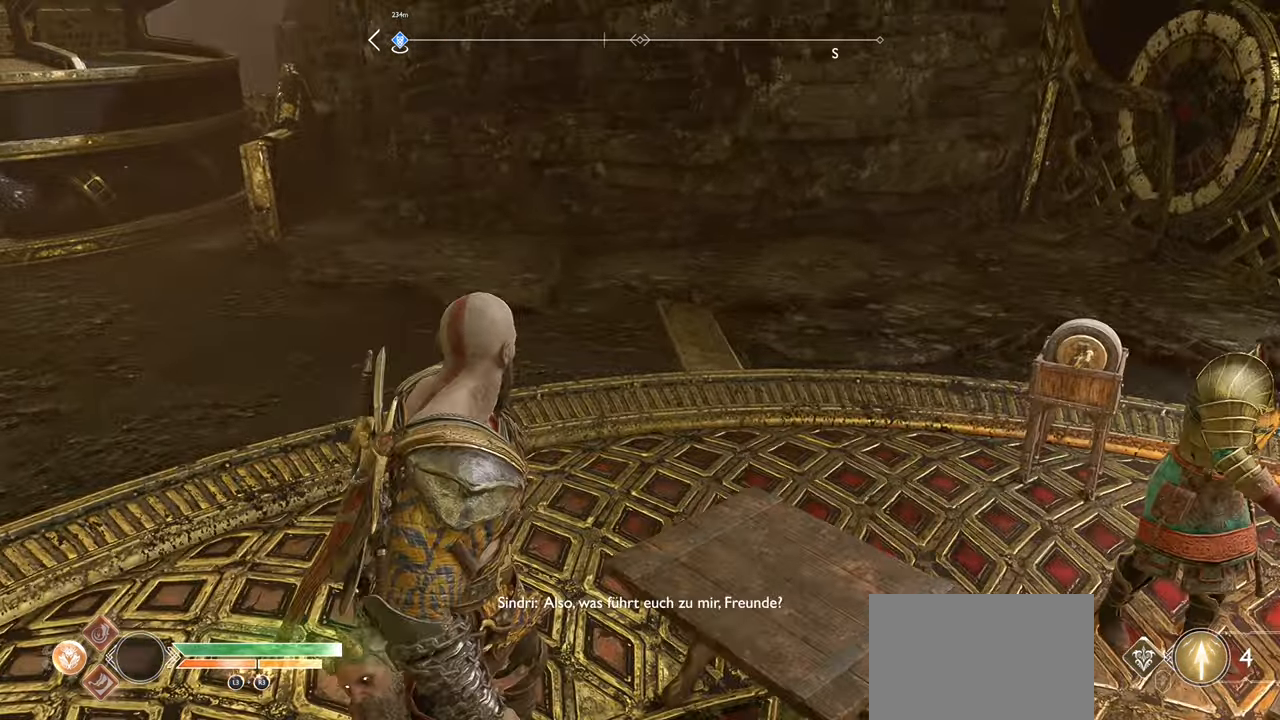
{"buttons": [], "left_stick": "center", "right_stick": "center", "events": []}
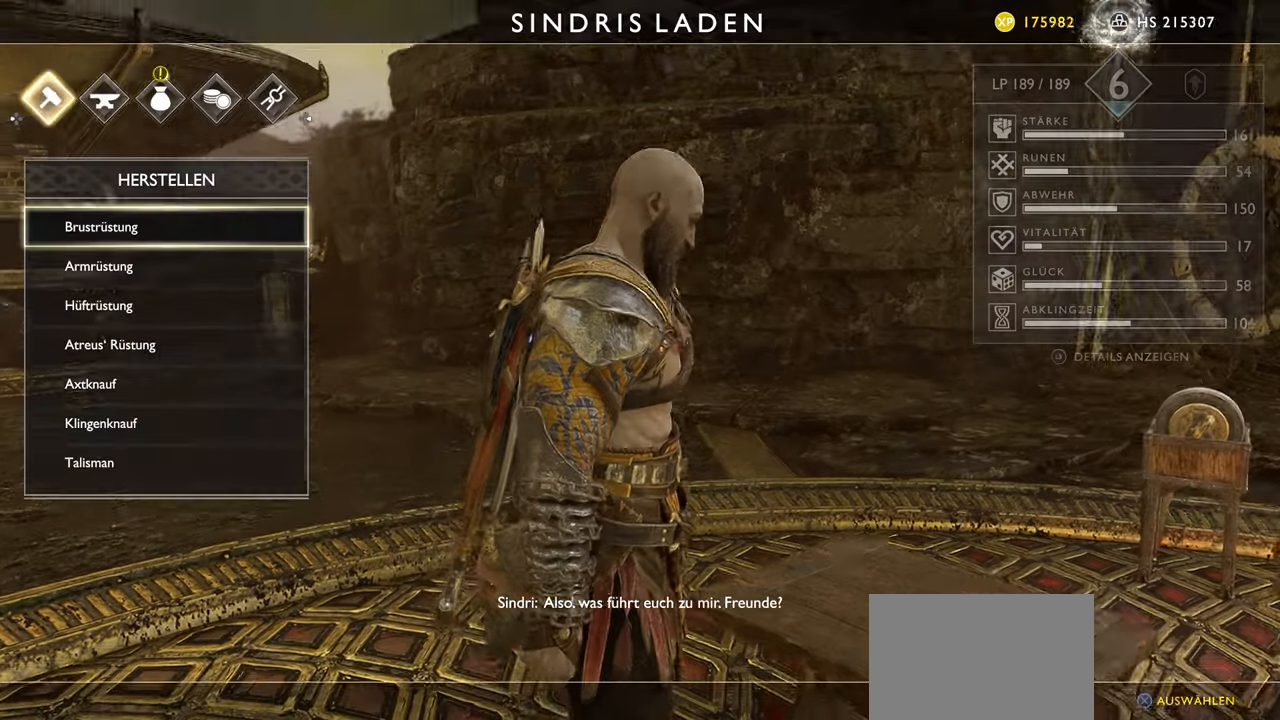
{"buttons": [], "left_stick": "center", "right_stick": "center", "events": []}